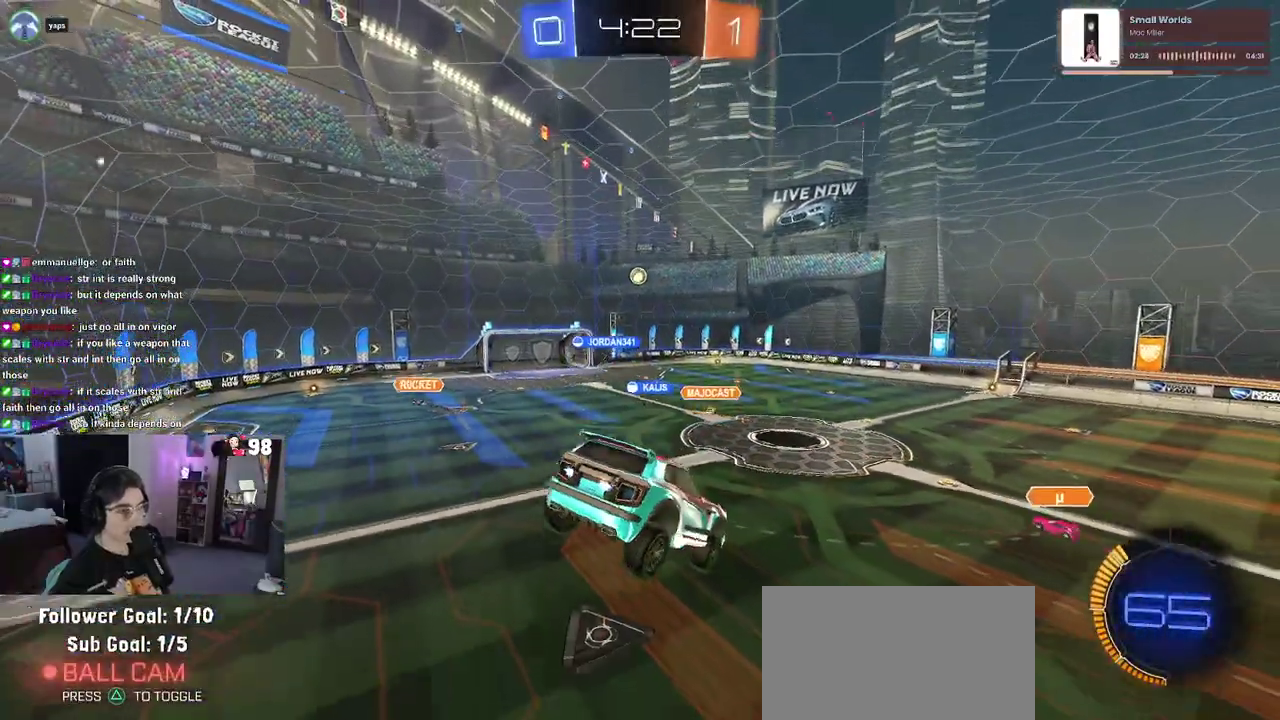
Gameplay with a controller (PlayStation layout); each line is a JSON object with the inputs held at the frame after it. "button_events" lists button changes between this image and that frame as [ms after this image, input, new state], when the widget could be followed in between (sticks are given only as held states). Not read: L1 L2 R1 TOUCHPAD.
{"buttons": ["R2"], "left_stick": "center", "right_stick": "center", "button_events": []}
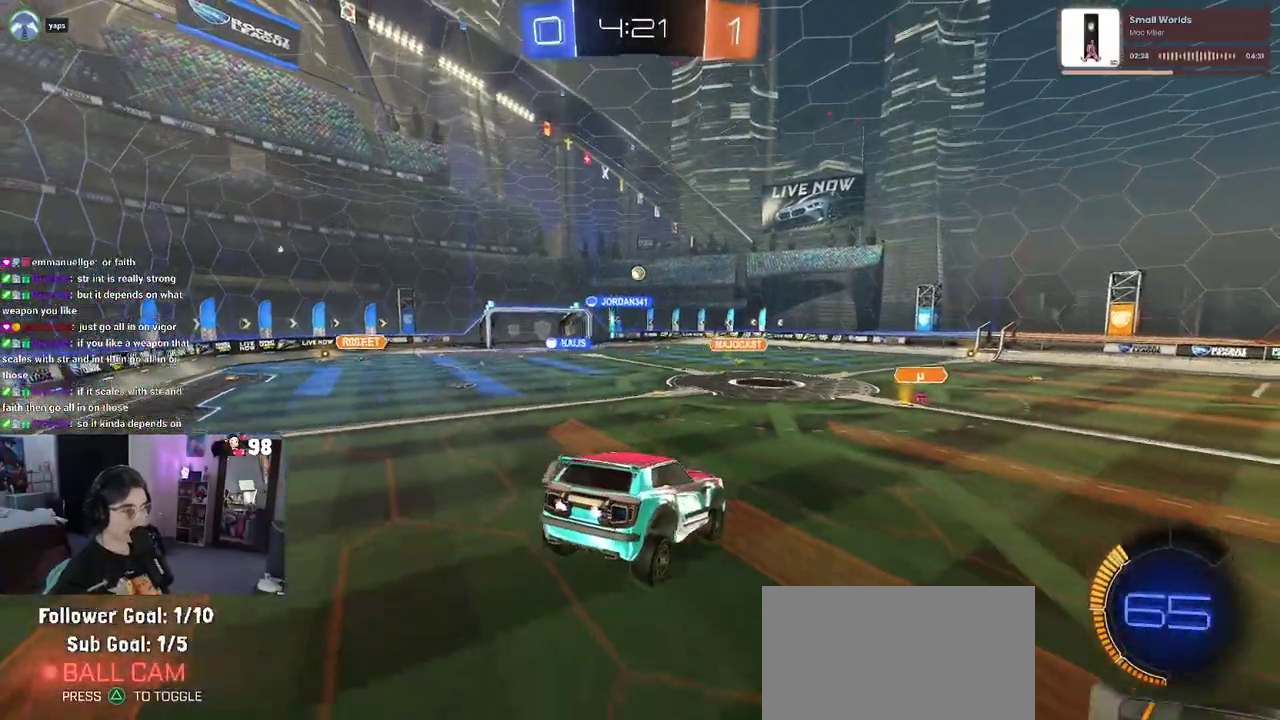
{"buttons": ["R2"], "left_stick": "left", "right_stick": "center", "button_events": []}
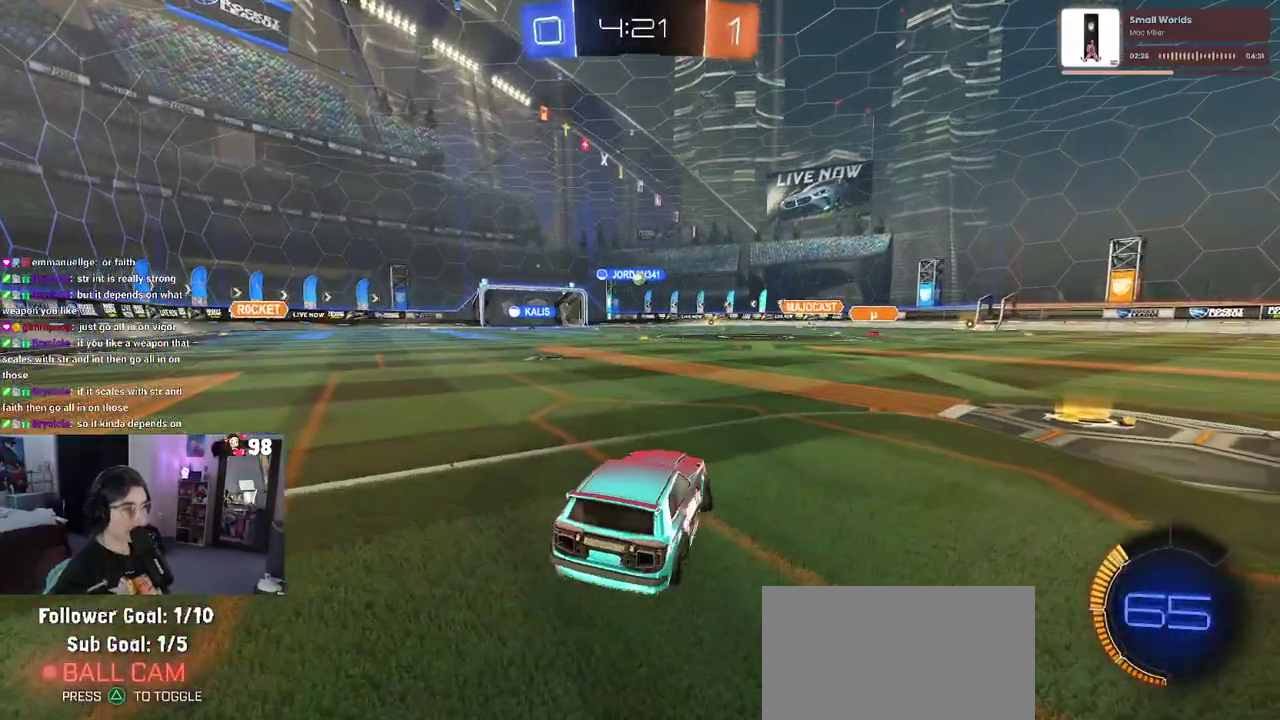
{"buttons": ["R2"], "left_stick": "center", "right_stick": "center", "button_events": []}
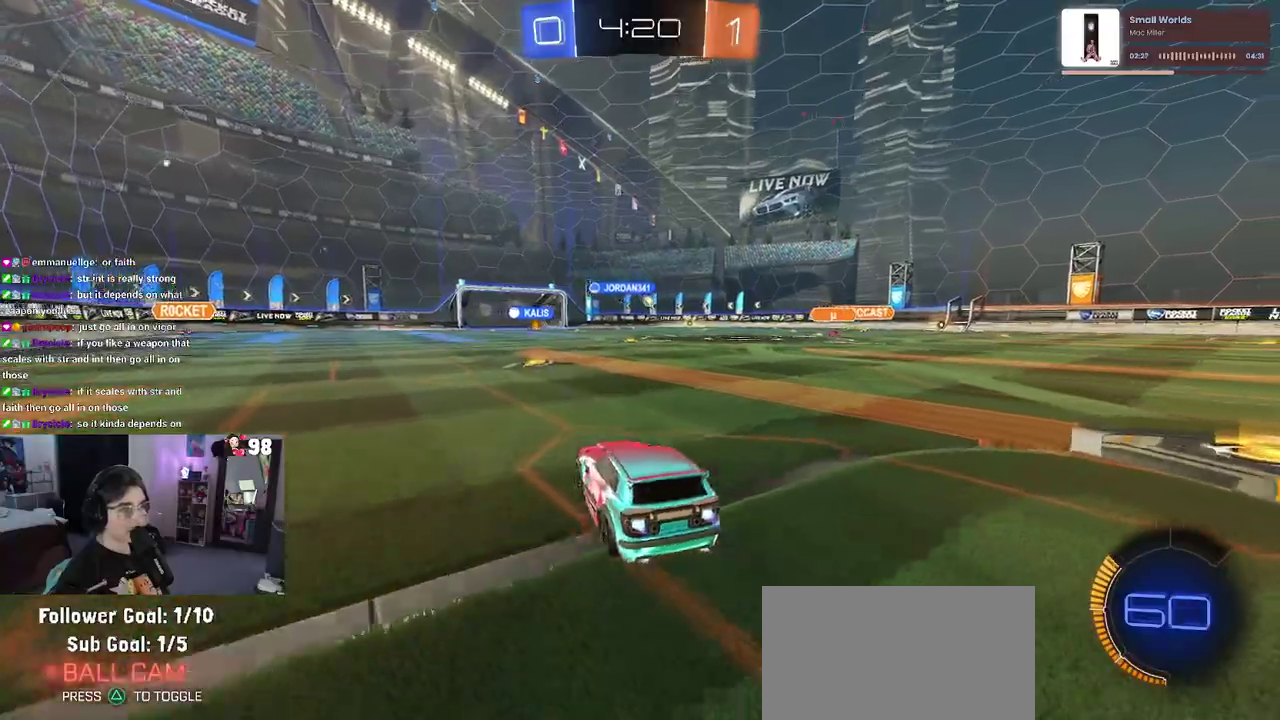
{"buttons": ["CROSS", "R2"], "left_stick": "up-left", "right_stick": "center", "button_events": [[317, "CROSS", "down"], [433, "CROSS", "up"], [500, "CROSS", "down"]]}
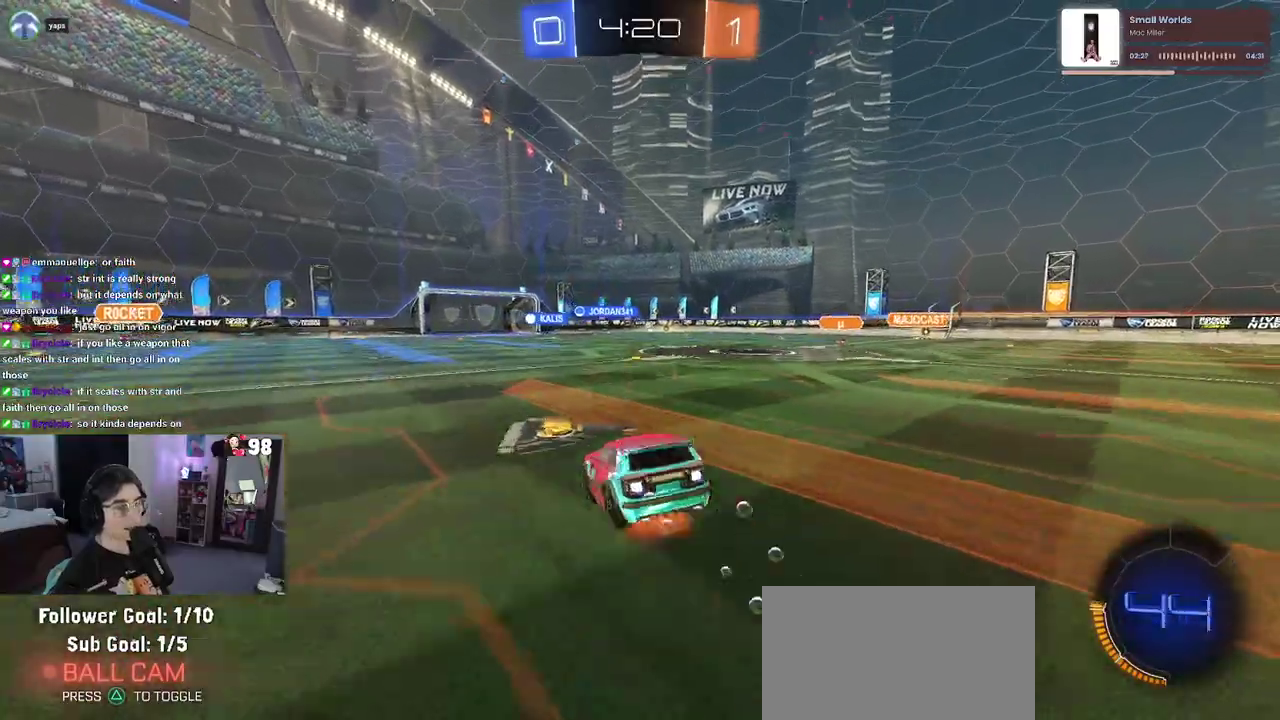
{"buttons": ["SQUARE", "R2"], "left_stick": "down-left", "right_stick": "center", "button_events": [[50, "SQUARE", "down"], [117, "CROSS", "up"]]}
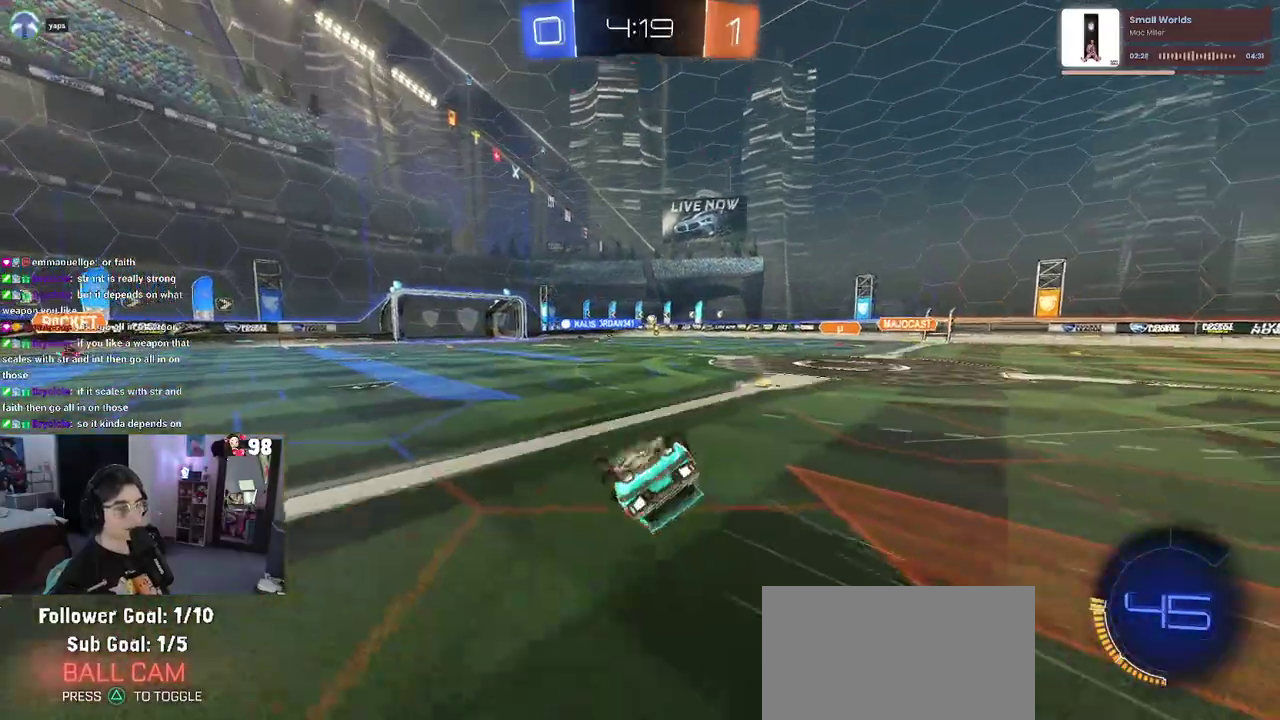
{"buttons": ["R2"], "left_stick": "center", "right_stick": "center", "button_events": [[317, "SQUARE", "up"]]}
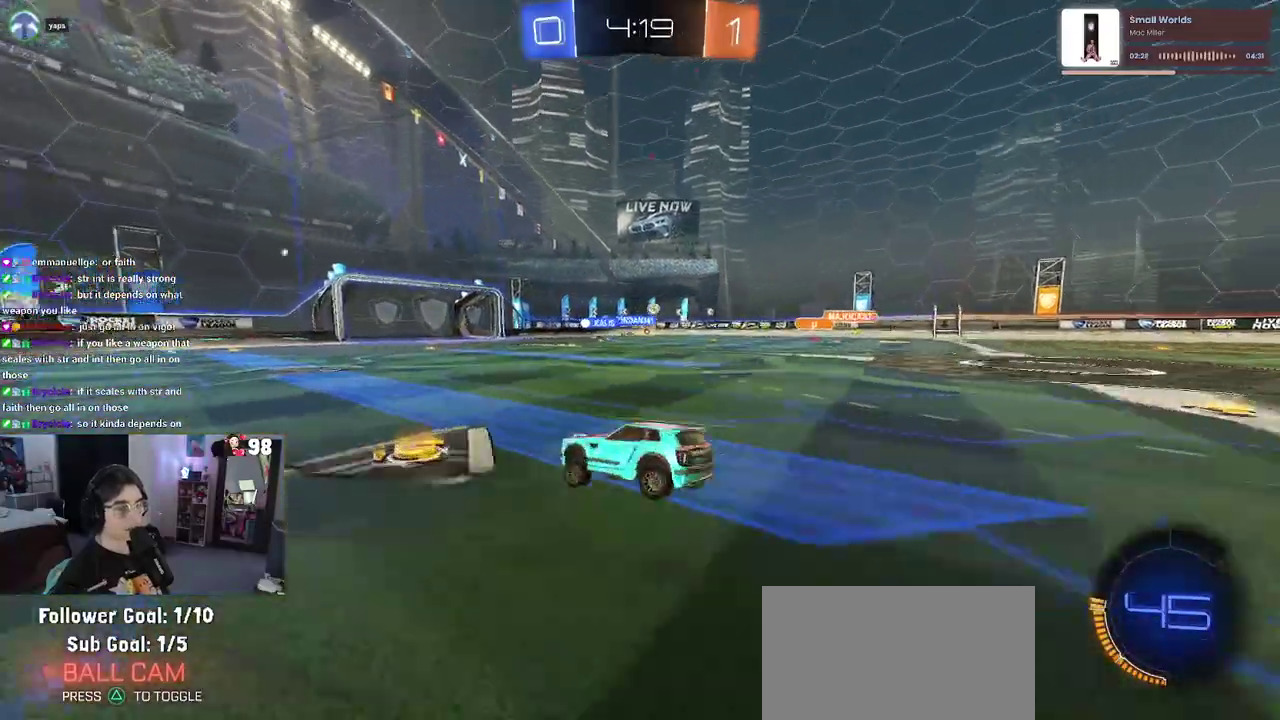
{"buttons": ["R2"], "left_stick": "center", "right_stick": "center", "button_events": []}
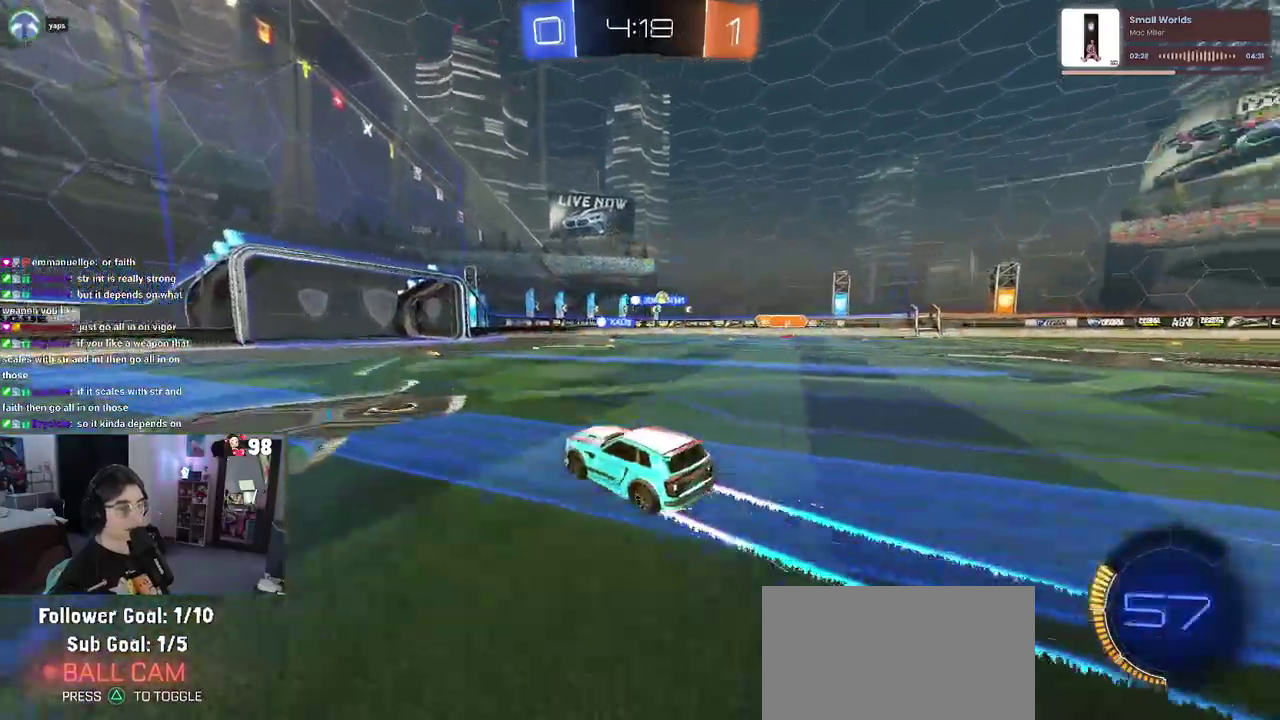
{"buttons": ["R2"], "left_stick": "center", "right_stick": "center", "button_events": []}
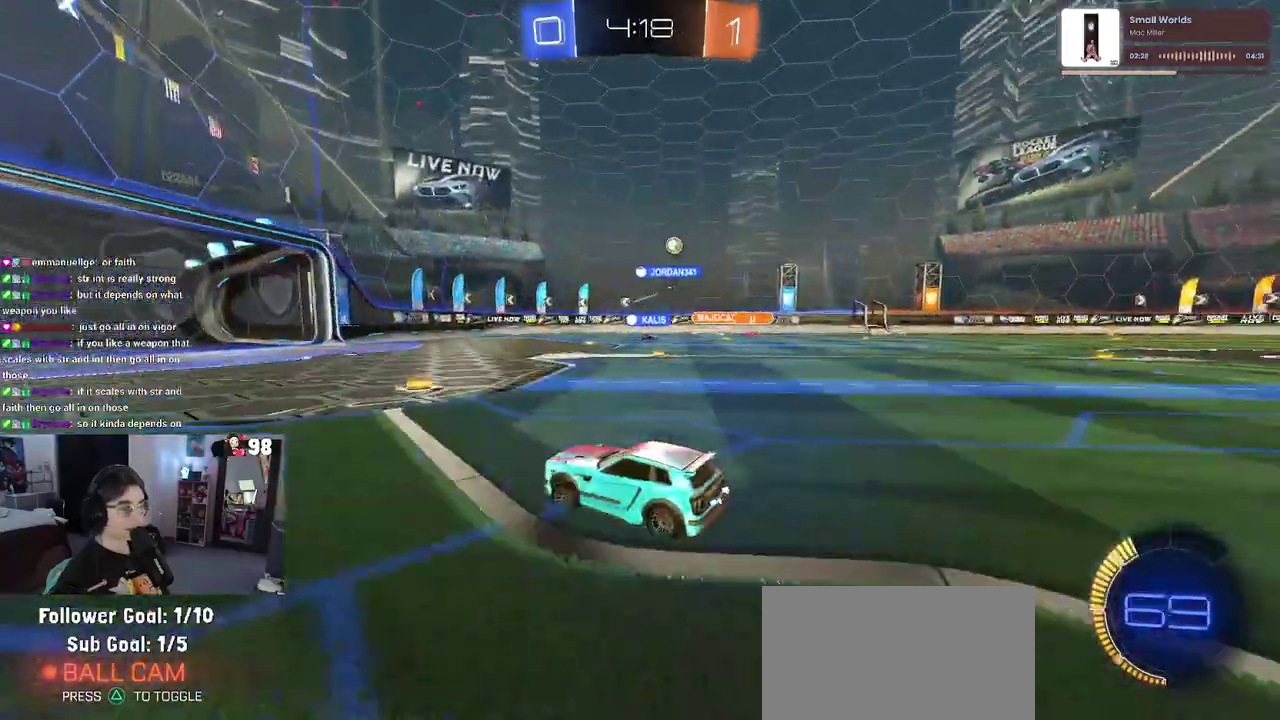
{"buttons": ["R2"], "left_stick": "center", "right_stick": "center", "button_events": []}
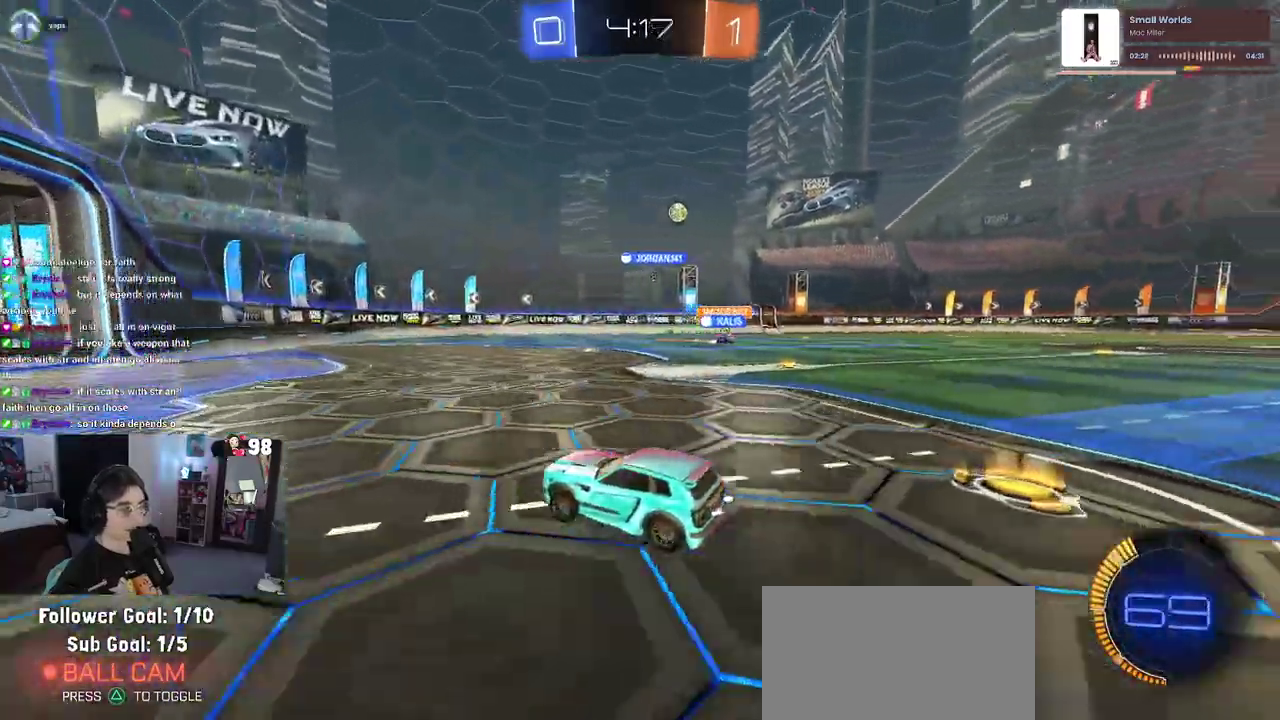
{"buttons": ["R2"], "left_stick": "down-right", "right_stick": "center", "button_events": []}
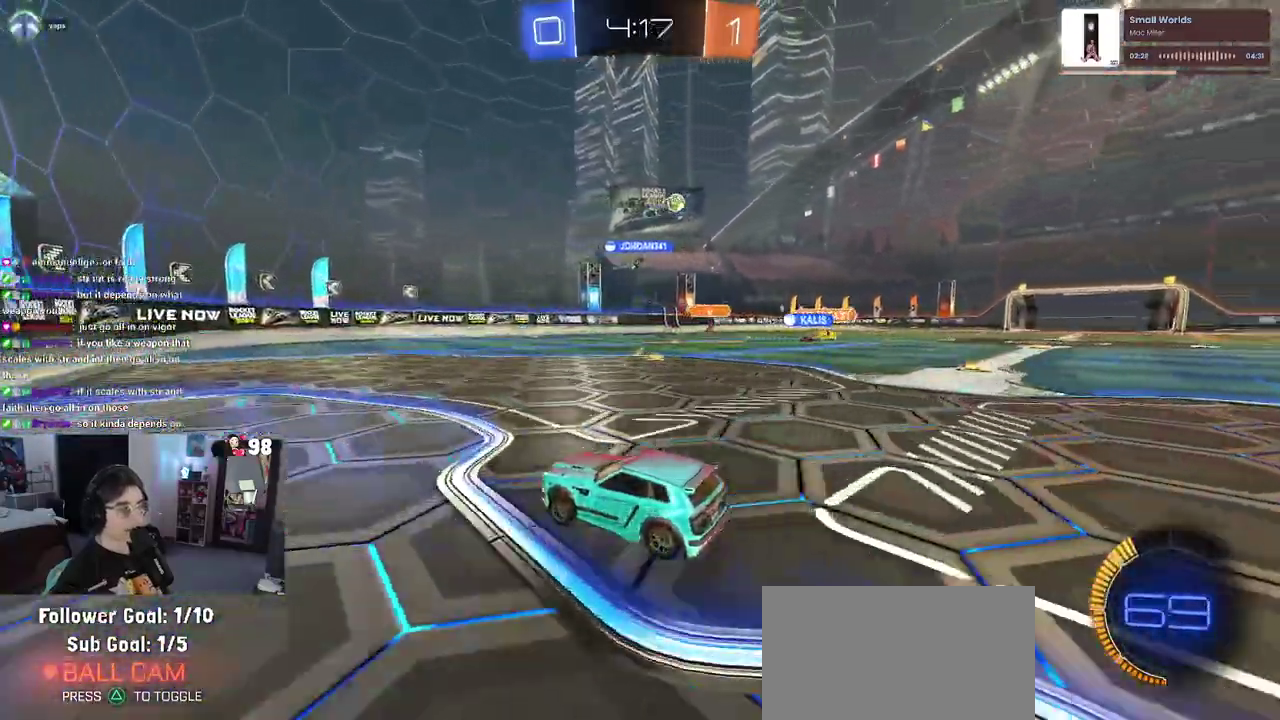
{"buttons": ["R2"], "left_stick": "right", "right_stick": "center", "button_events": []}
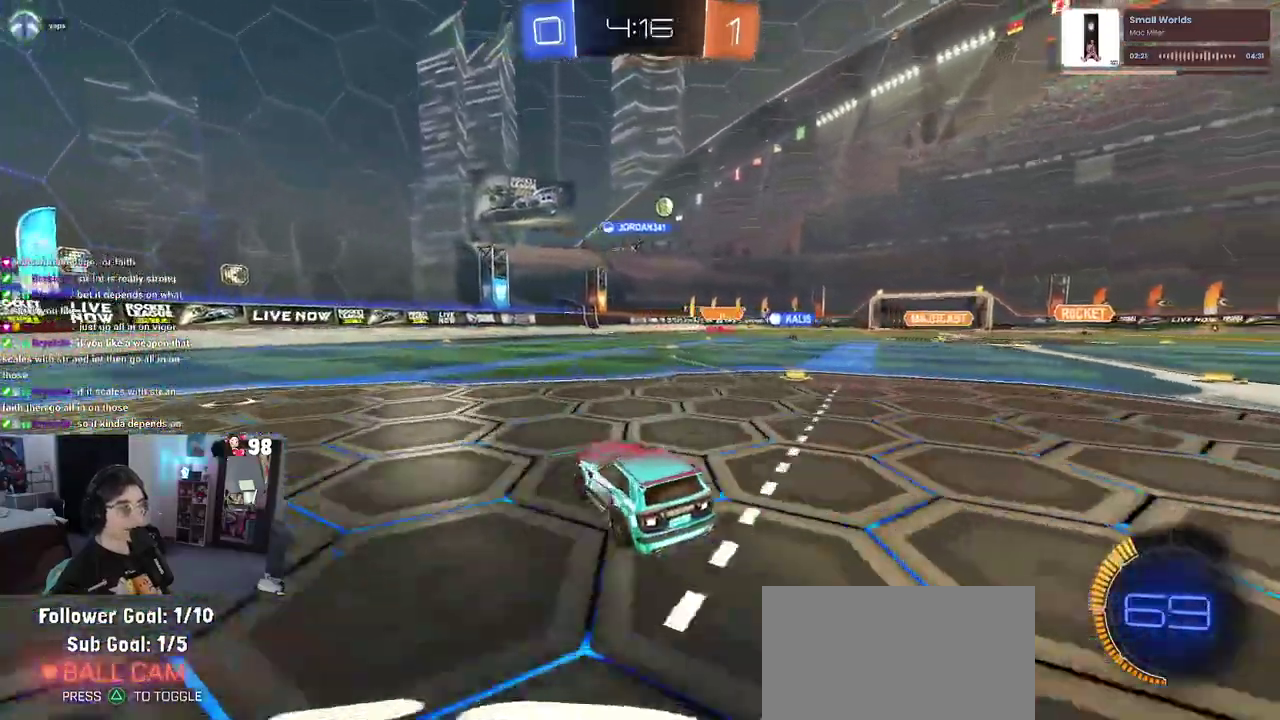
{"buttons": ["R2"], "left_stick": "center", "right_stick": "center", "button_events": []}
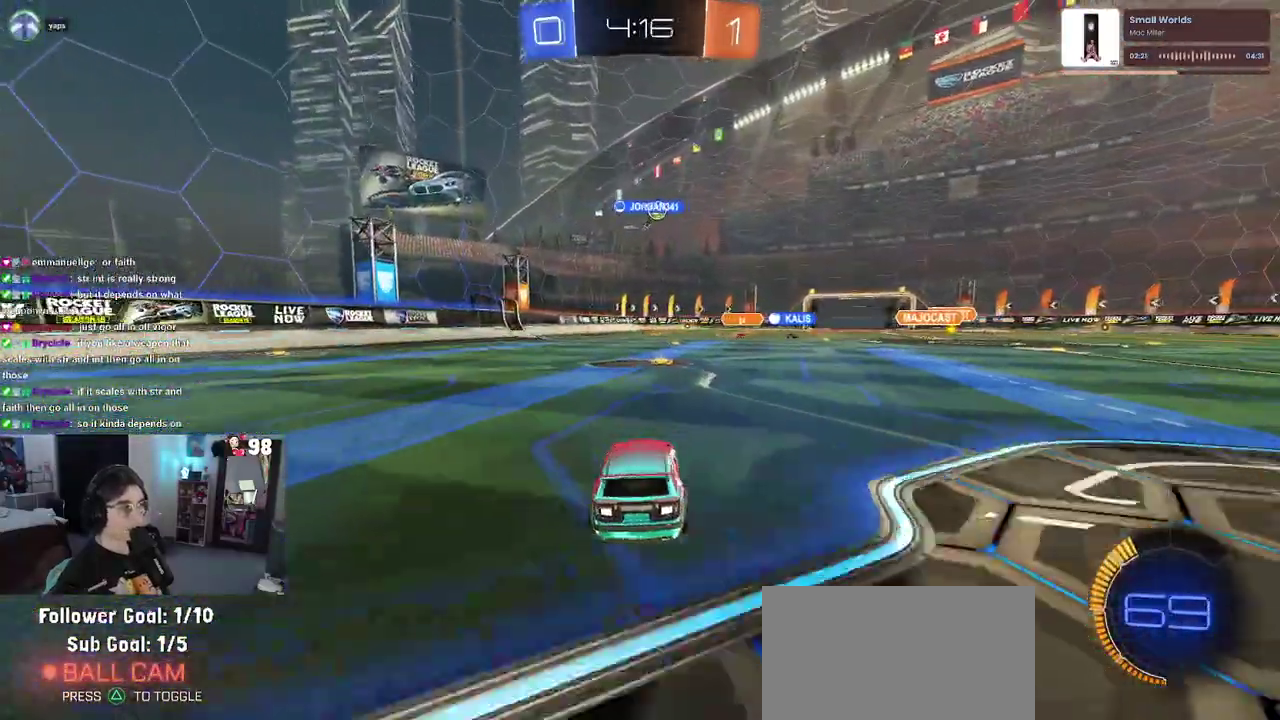
{"buttons": ["R2"], "left_stick": "center", "right_stick": "center", "button_events": []}
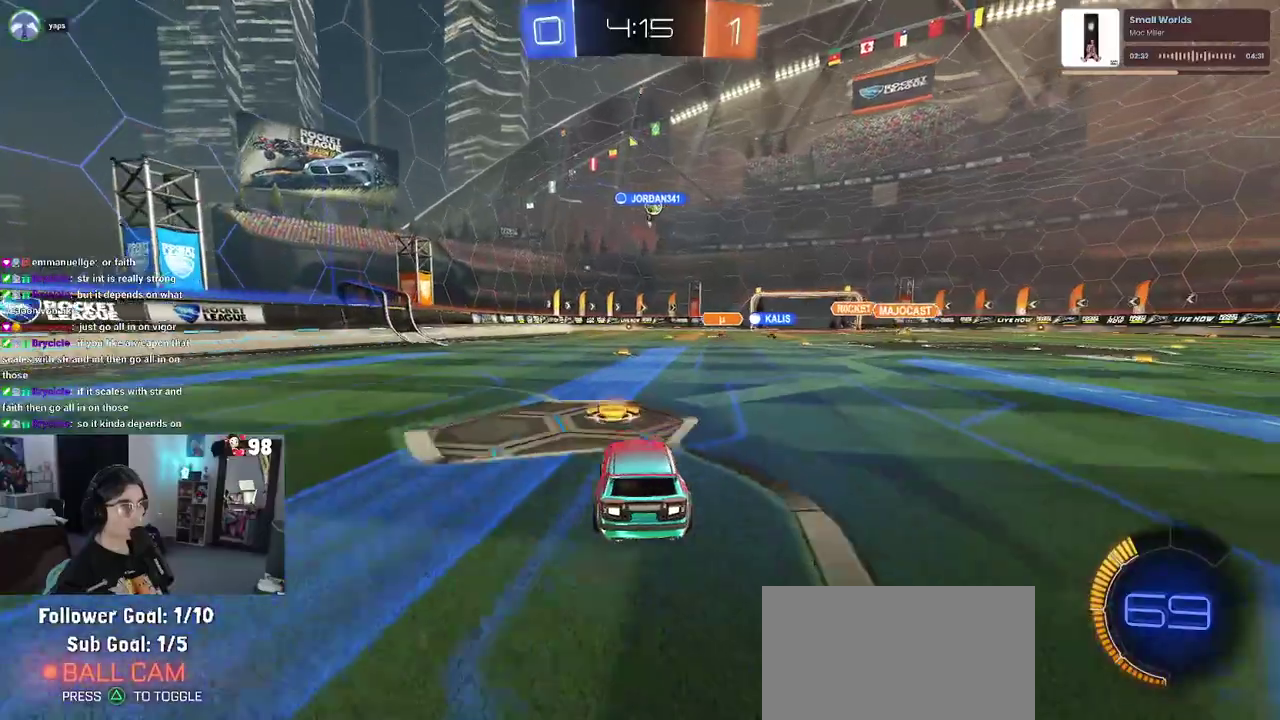
{"buttons": ["R2"], "left_stick": "center", "right_stick": "center", "button_events": []}
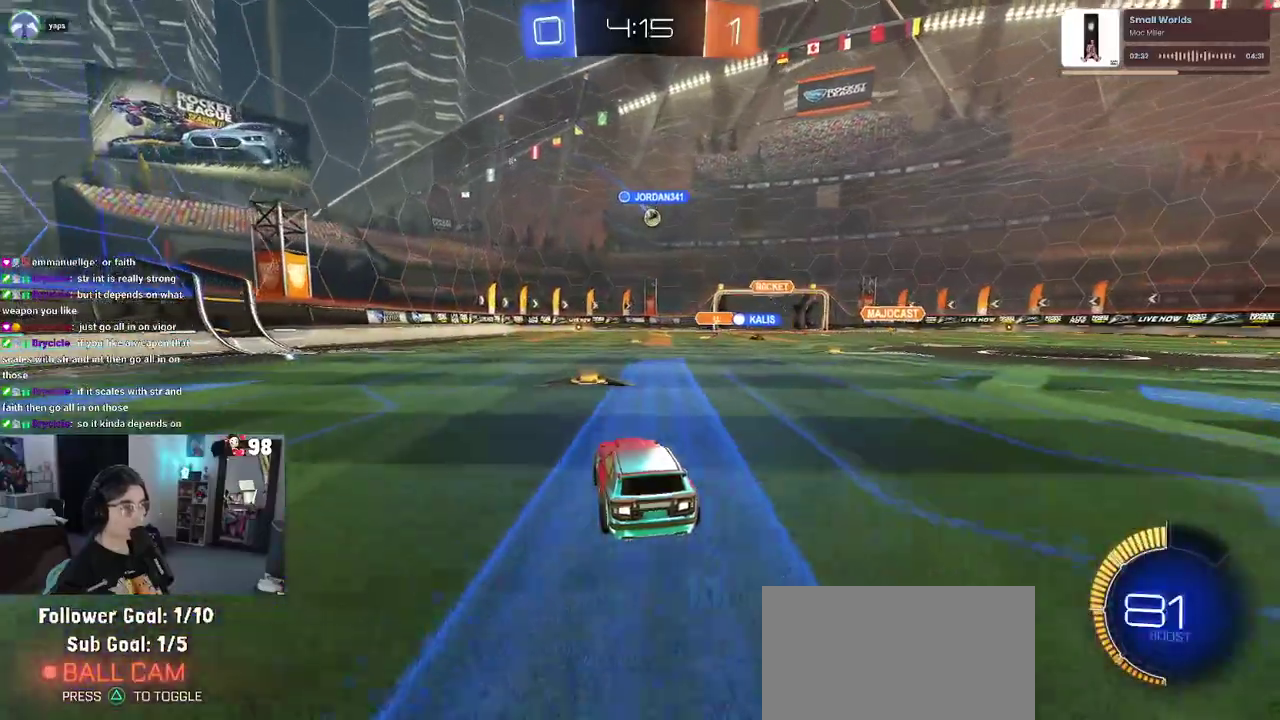
{"buttons": ["R2"], "left_stick": "center", "right_stick": "center", "button_events": []}
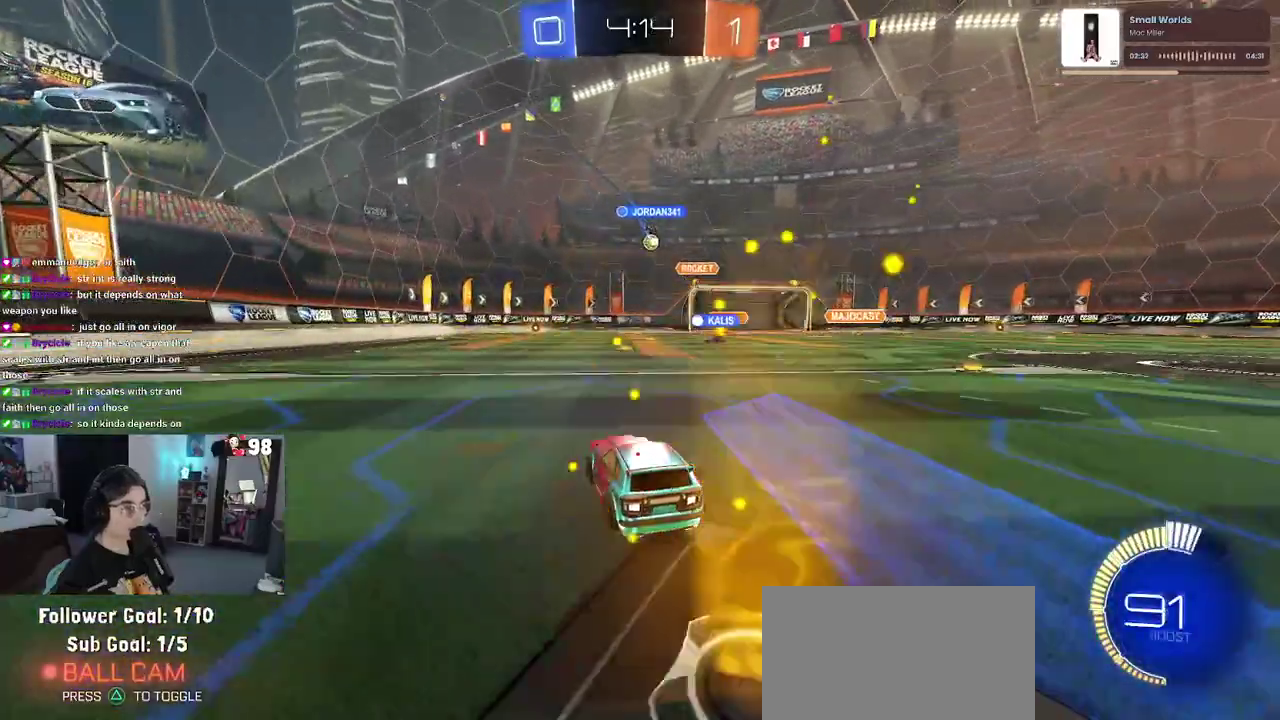
{"buttons": ["R2"], "left_stick": "center", "right_stick": "center", "button_events": []}
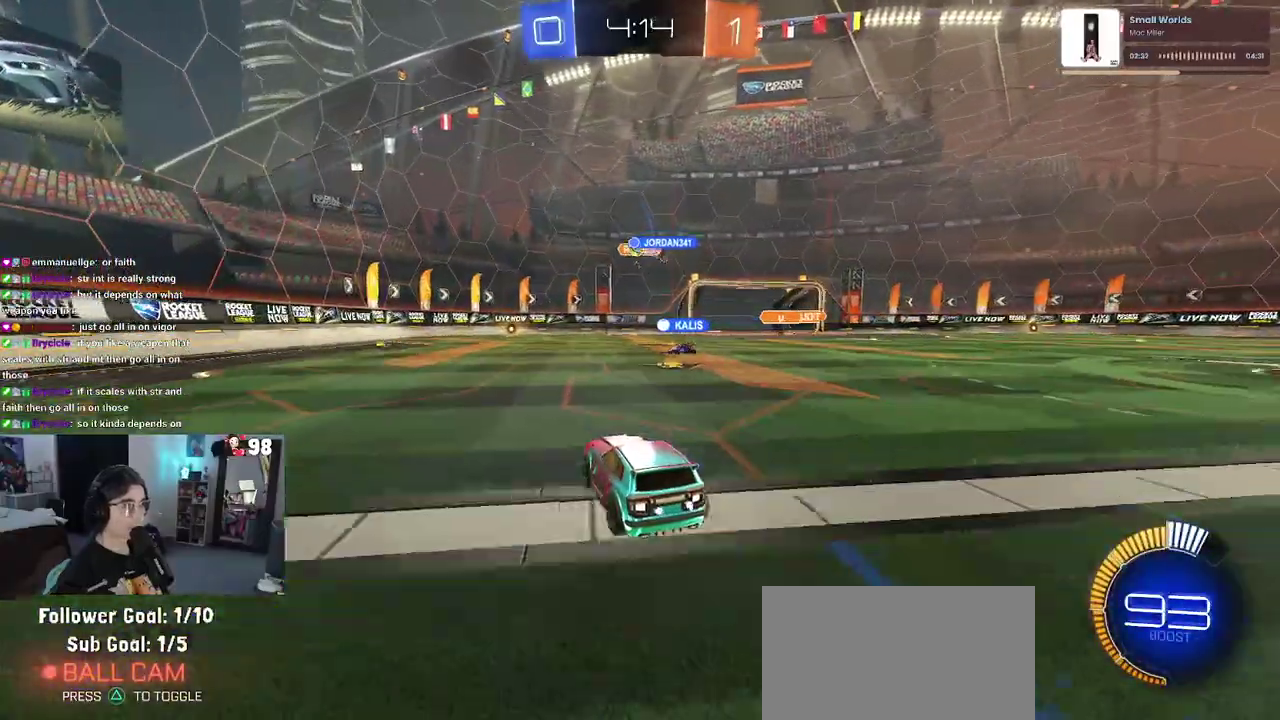
{"buttons": ["R2"], "left_stick": "left", "right_stick": "center", "button_events": [[350, "SQUARE", "down"], [467, "SQUARE", "up"]]}
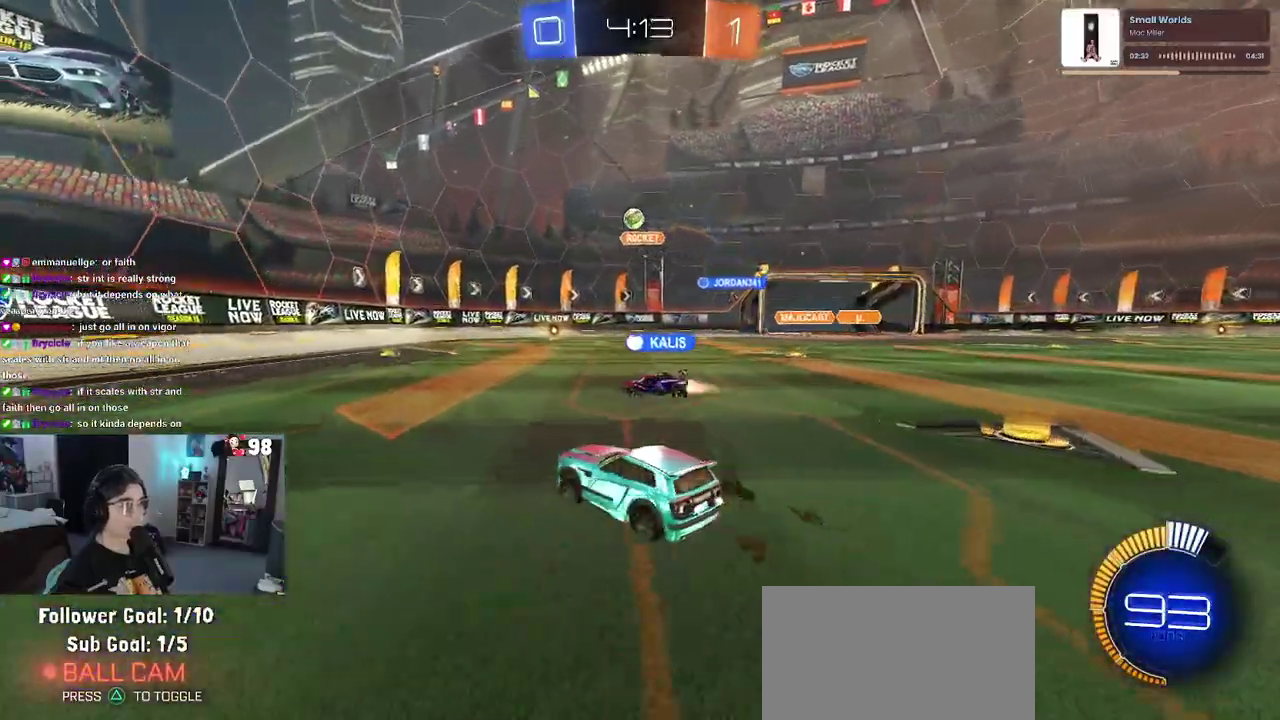
{"buttons": ["R2"], "left_stick": "left", "right_stick": "center", "button_events": []}
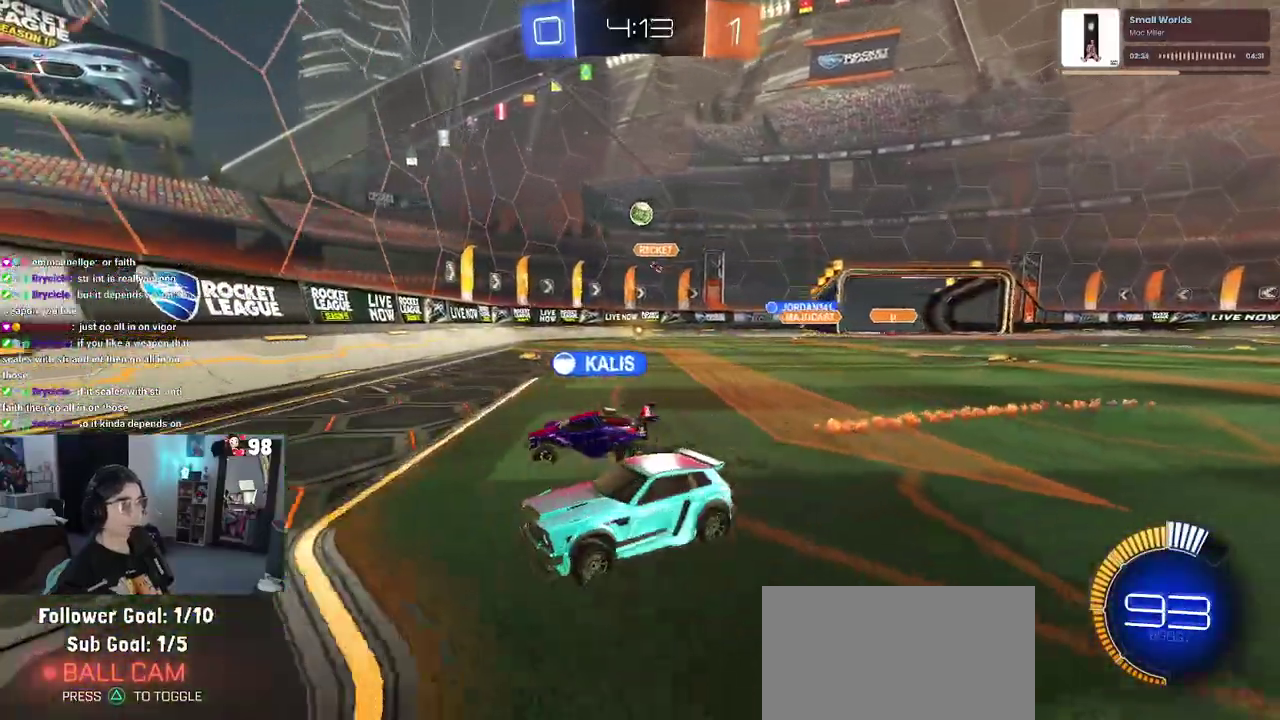
{"buttons": ["R2"], "left_stick": "left", "right_stick": "center", "button_events": []}
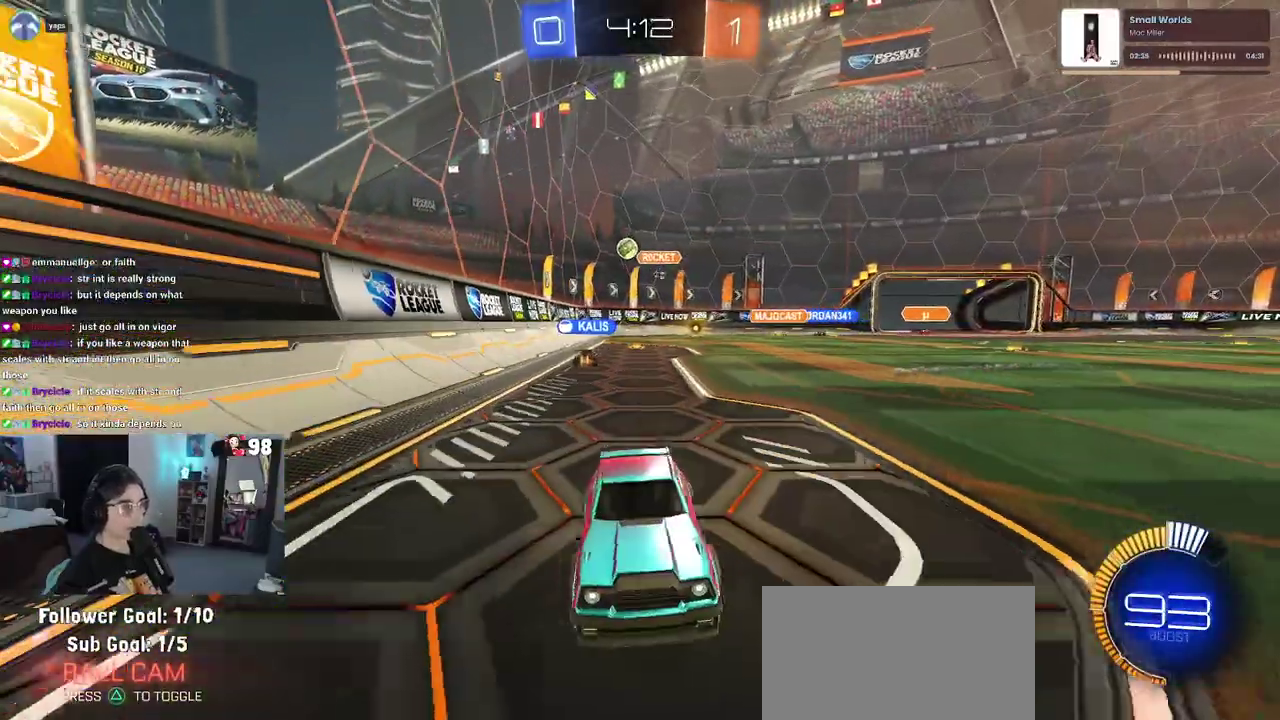
{"buttons": ["R2"], "left_stick": "left", "right_stick": "center", "button_events": []}
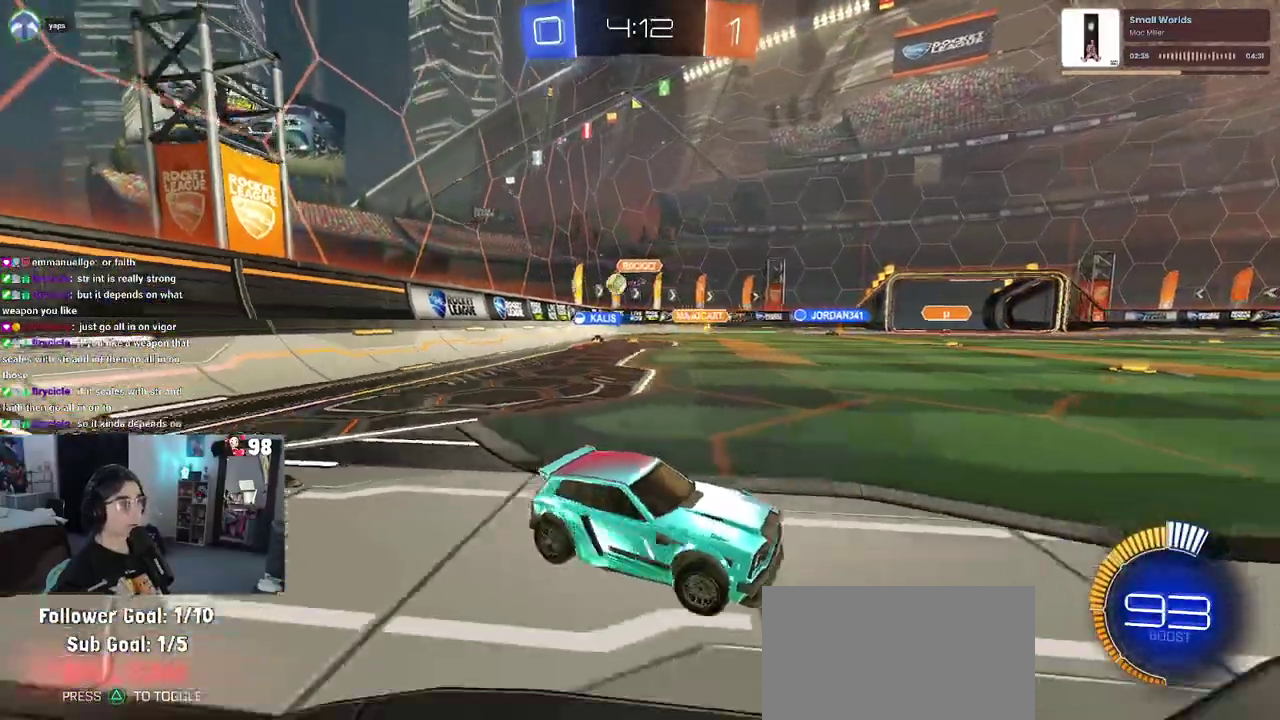
{"buttons": ["R2"], "left_stick": "left", "right_stick": "center", "button_events": [[167, "SQUARE", "down"], [283, "SQUARE", "up"]]}
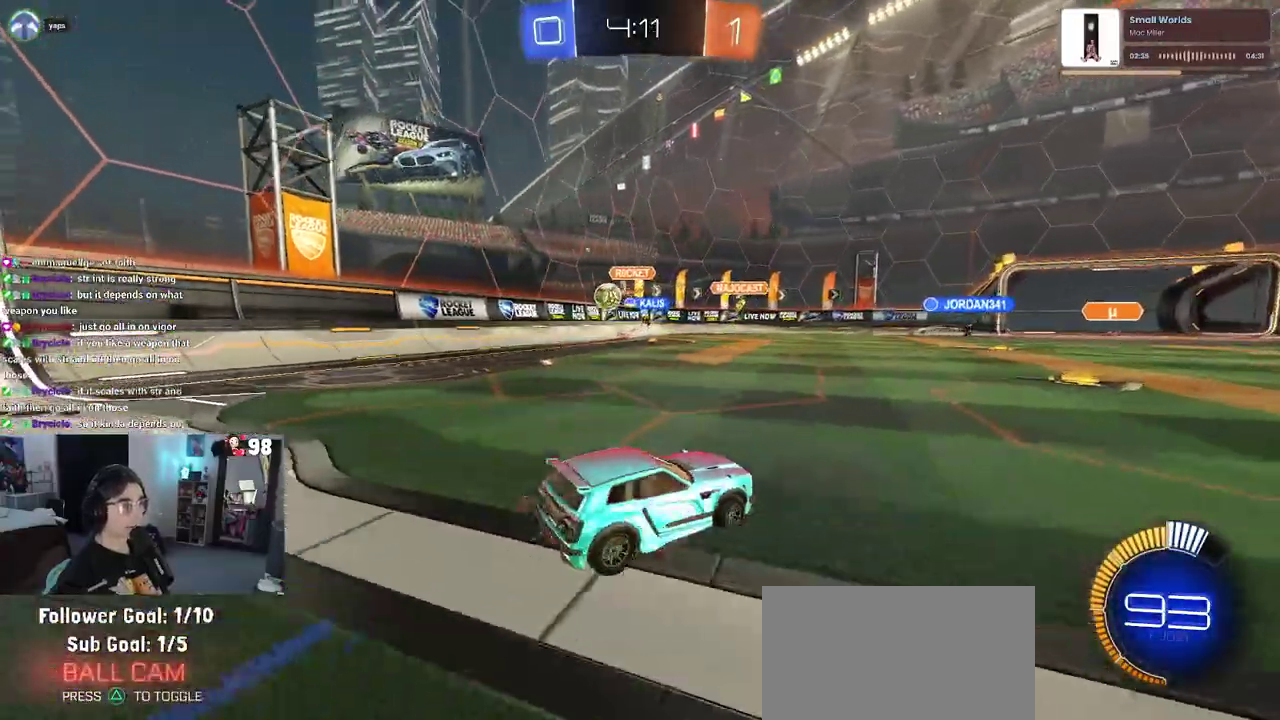
{"buttons": ["R2"], "left_stick": "left", "right_stick": "center", "button_events": [[83, "SQUARE", "down"], [233, "SQUARE", "up"]]}
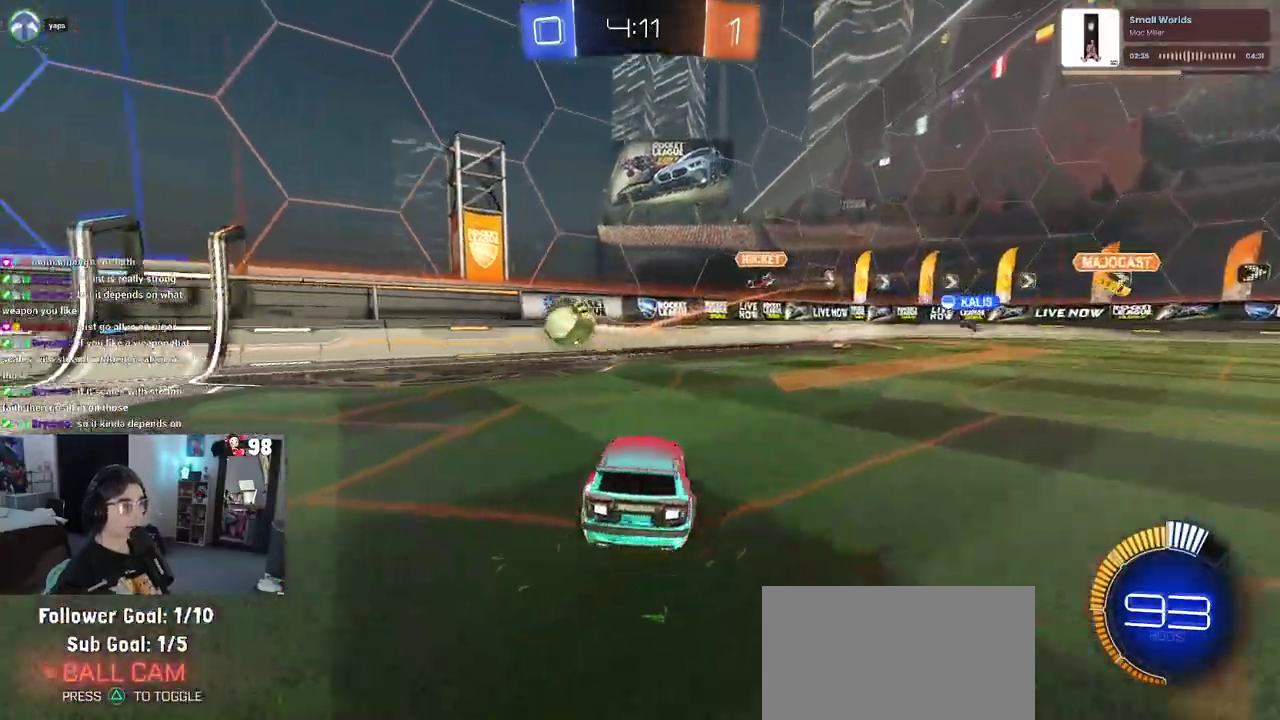
{"buttons": ["R2"], "left_stick": "left", "right_stick": "center", "button_events": [[167, "TRIANGLE", "down"], [317, "TRIANGLE", "up"]]}
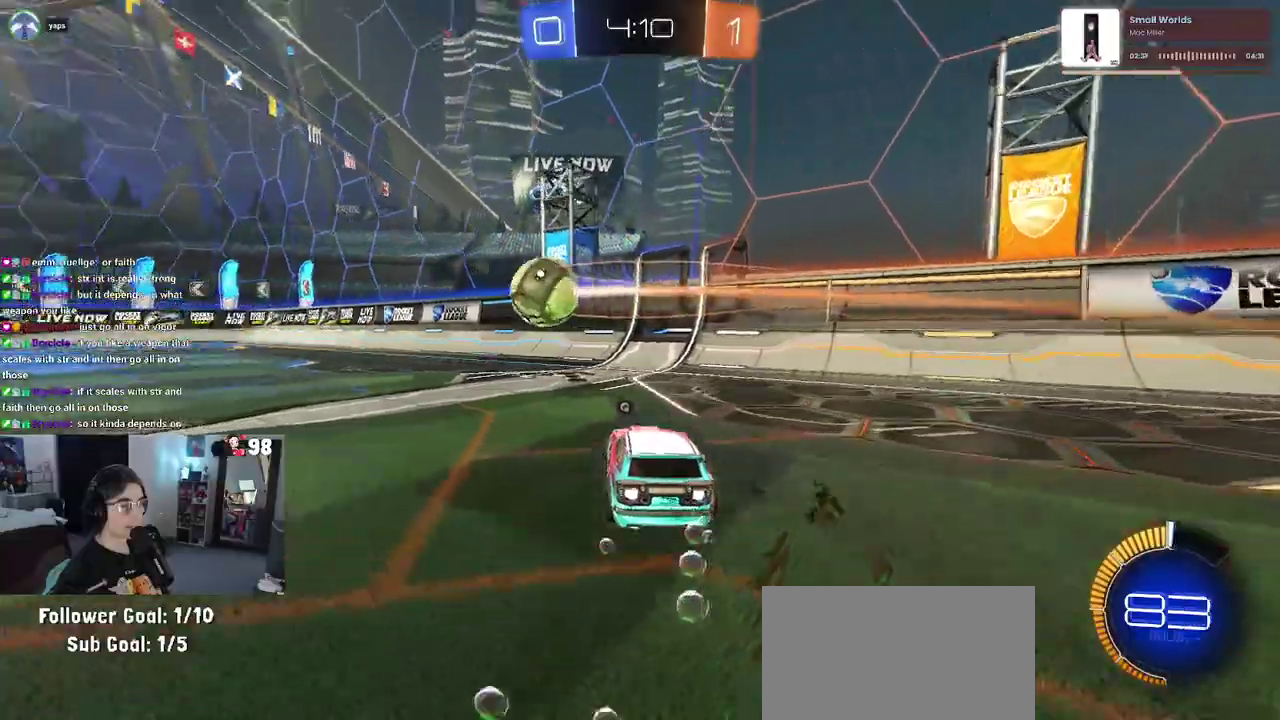
{"buttons": ["R2"], "left_stick": "up-left", "right_stick": "center", "button_events": [[367, "CROSS", "down"], [450, "CROSS", "up"]]}
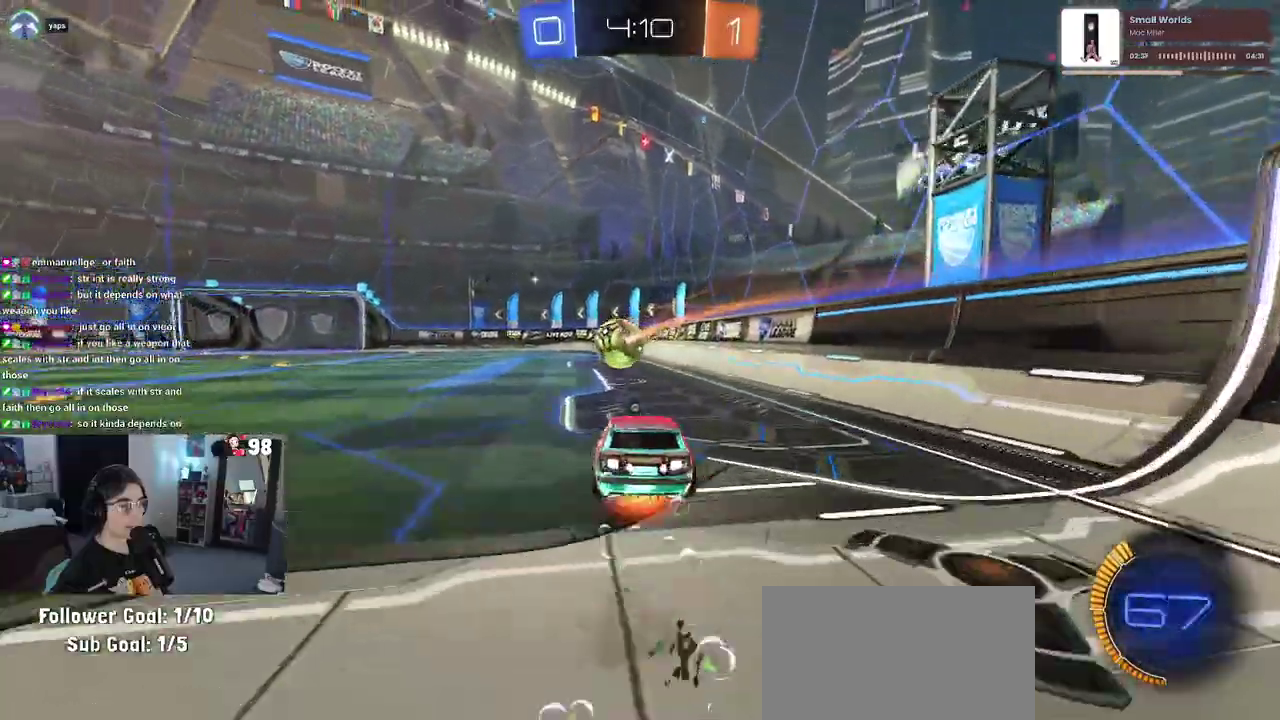
{"buttons": ["SQUARE", "R2"], "left_stick": "down-left", "right_stick": "center", "button_events": [[17, "CROSS", "down"], [83, "SQUARE", "down"], [100, "CROSS", "up"]]}
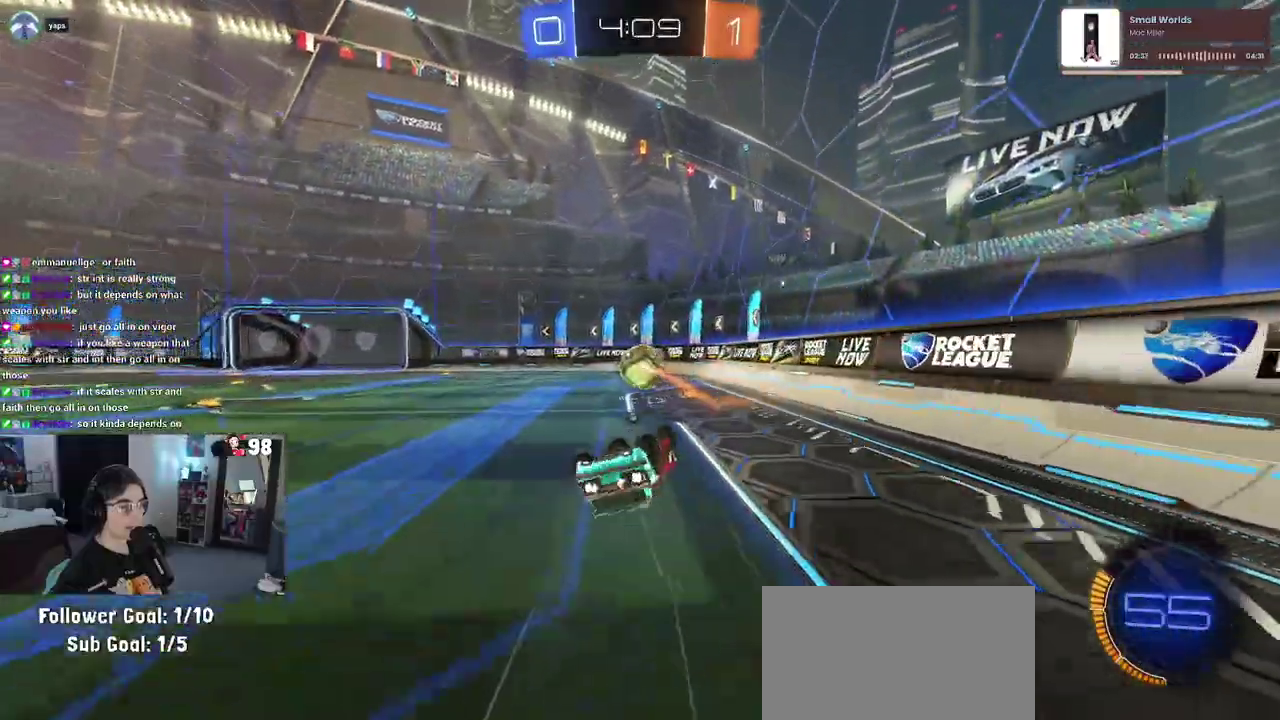
{"buttons": ["R2"], "left_stick": "right", "right_stick": "center", "button_events": [[400, "SQUARE", "up"]]}
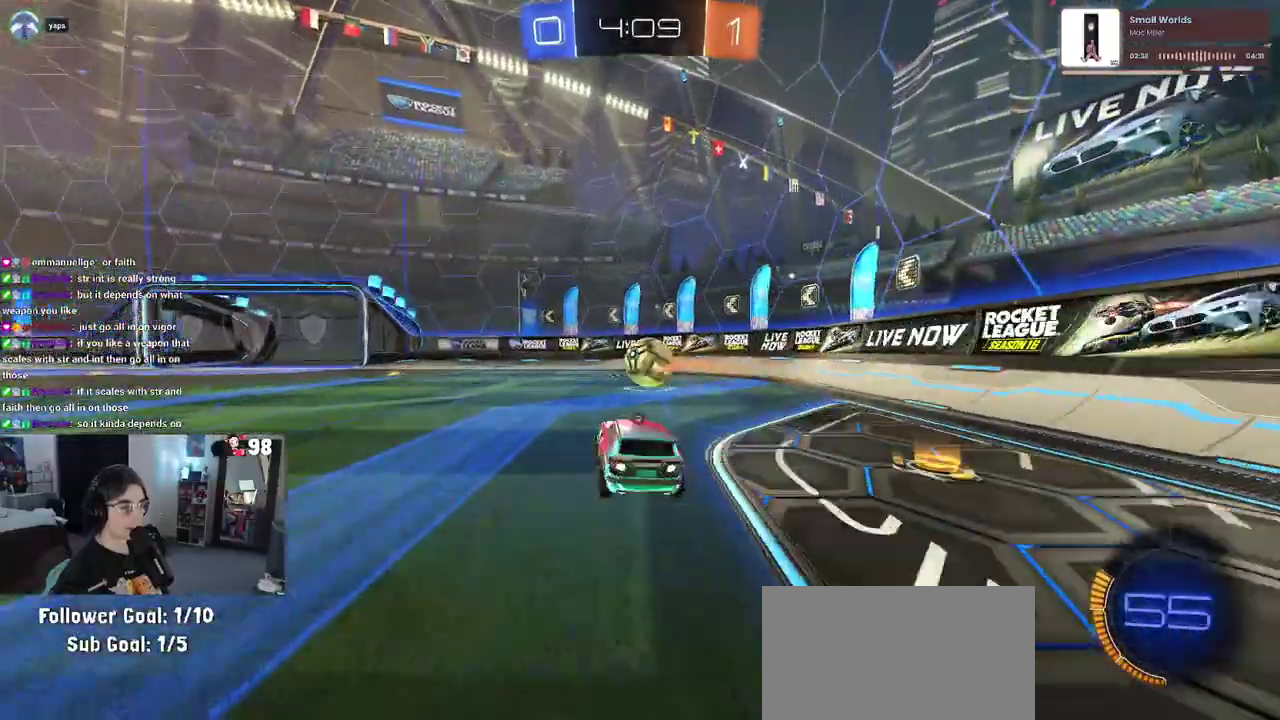
{"buttons": ["R2"], "left_stick": "center", "right_stick": "center", "button_events": [[200, "TRIANGLE", "down"], [317, "TRIANGLE", "up"]]}
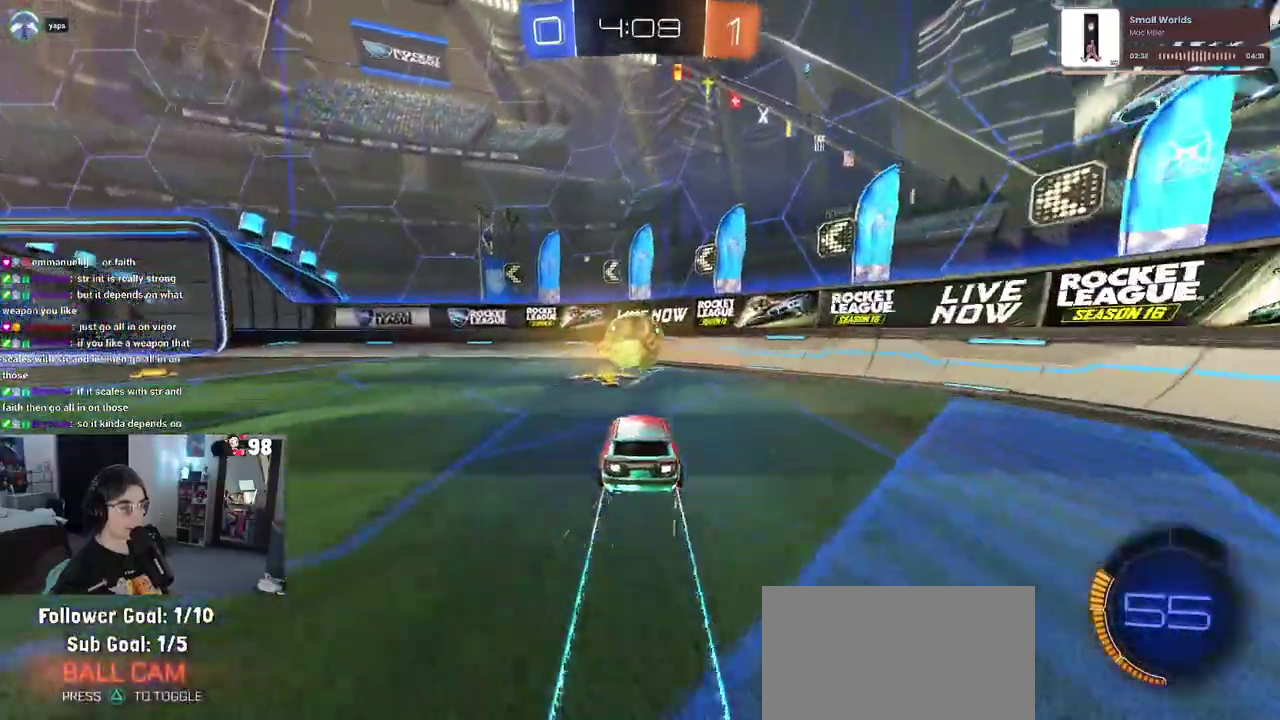
{"buttons": ["R2"], "left_stick": "center", "right_stick": "center", "button_events": []}
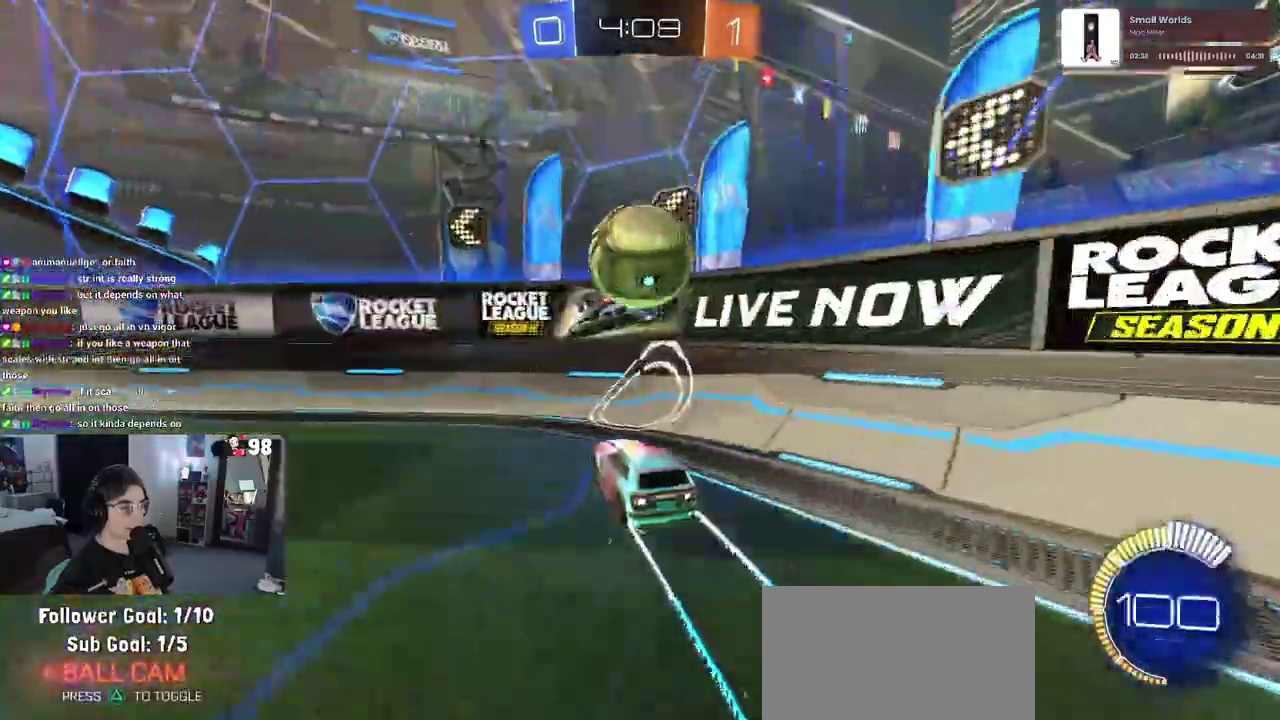
{"buttons": ["CROSS", "R2"], "left_stick": "down-right", "right_stick": "center", "button_events": [[483, "CROSS", "down"]]}
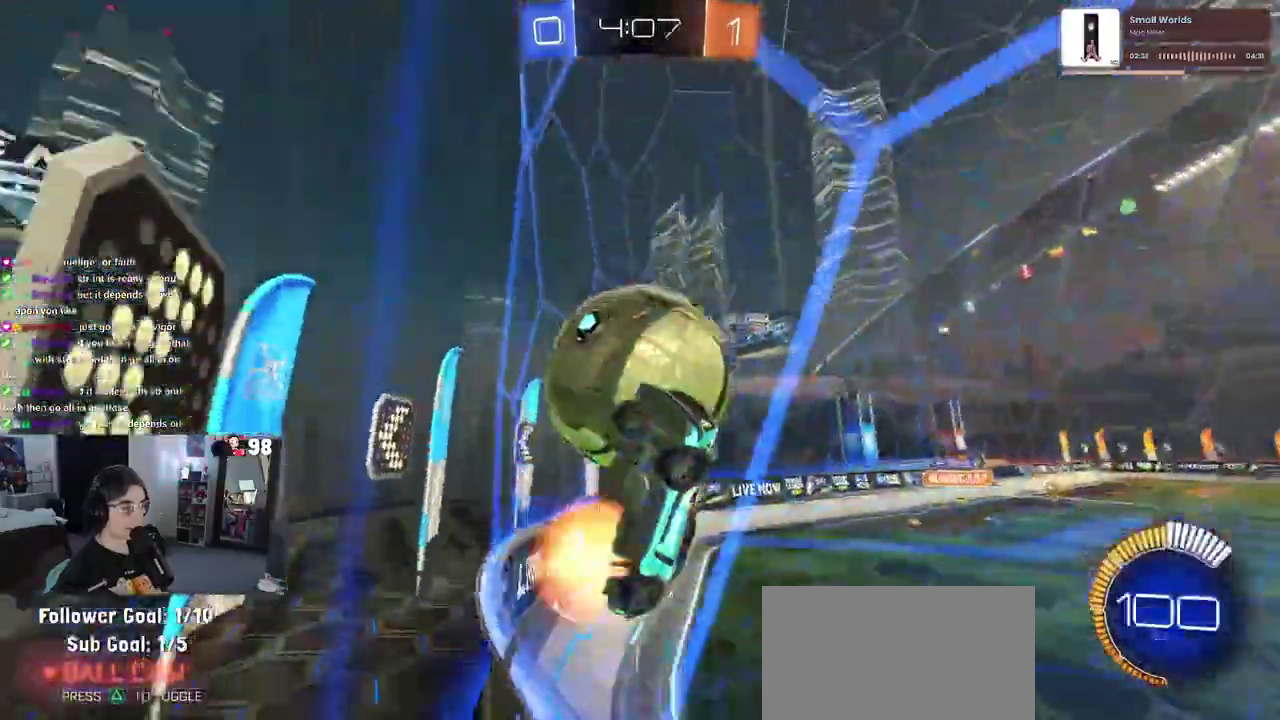
{"buttons": ["CROSS"], "left_stick": "up-left", "right_stick": "center", "button_events": [[100, "CROSS", "up"], [117, "R2", "up"], [433, "CROSS", "down"]]}